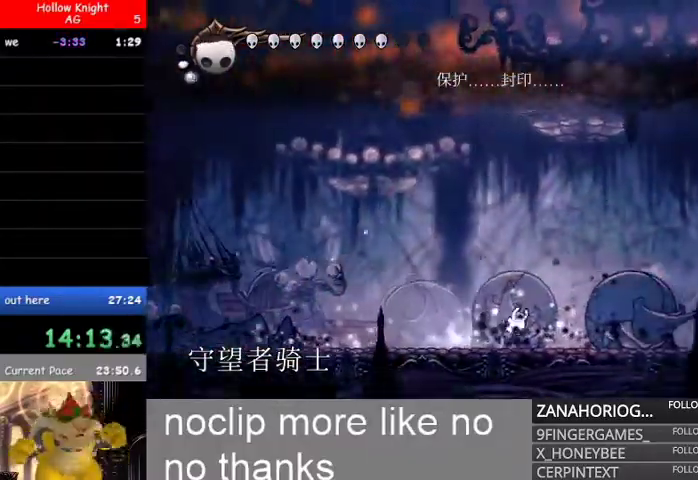
Gameplay with a controller (Xbox layout); each line is a JSON object with the inputs held at the frame after it. "events" lists button and stick changes between this image and that frame as [ms after this image, input, new state], when the widget could be followed in between.
{"buttons": ["R1"], "left_stick": "right", "right_stick": "center", "events": [[67, "R1", "up"], [133, "R1", "down"], [233, "R1", "up"], [300, "R1", "down"], [433, "R1", "up"], [500, "R1", "down"]]}
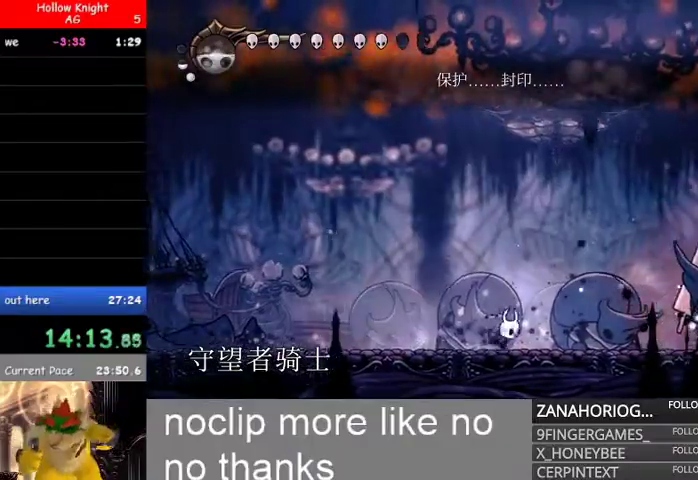
{"buttons": [], "left_stick": "right", "right_stick": "center", "events": [[133, "R1", "up"]]}
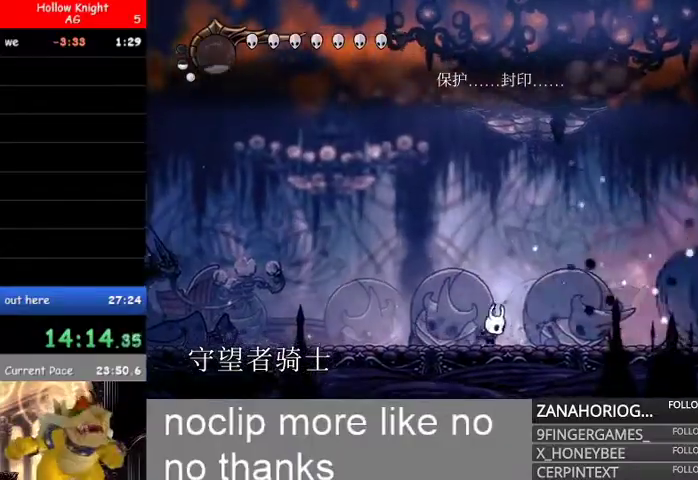
{"buttons": ["B"], "left_stick": "left", "right_stick": "center", "events": [[200, "B", "down"], [333, "left_stick", "left"]]}
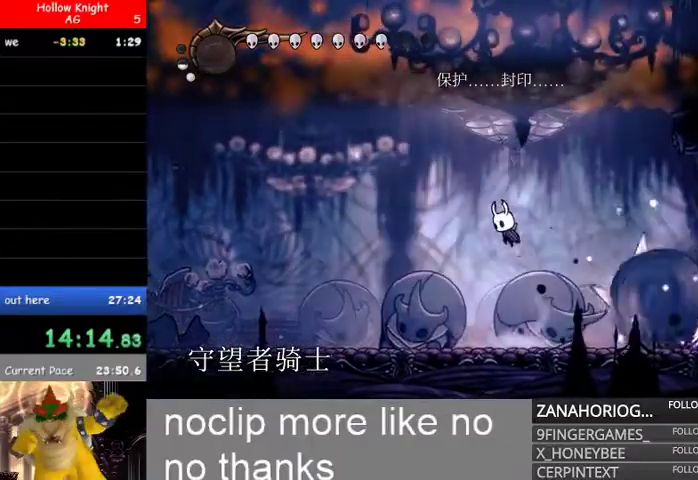
{"buttons": [], "left_stick": "left", "right_stick": "center", "events": [[100, "B", "up"], [200, "L1", "down"], [400, "L1", "up"]]}
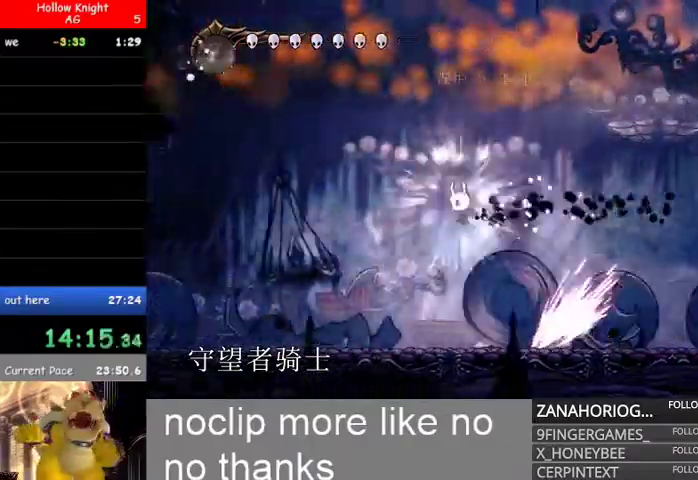
{"buttons": [], "left_stick": "left", "right_stick": "center"}
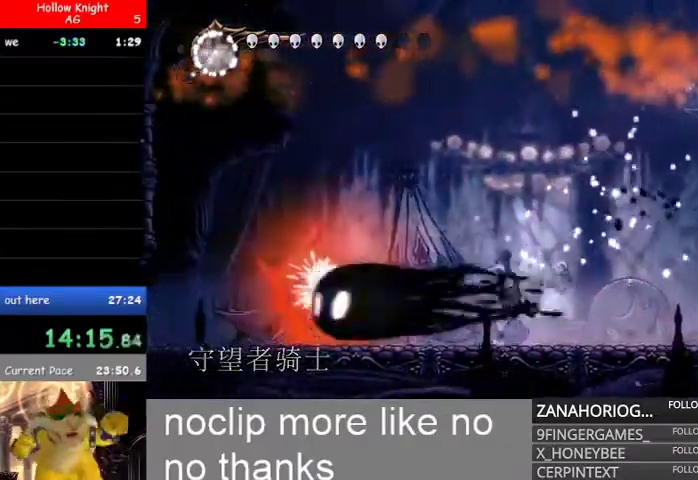
{"buttons": [], "left_stick": "left", "right_stick": "center", "events": []}
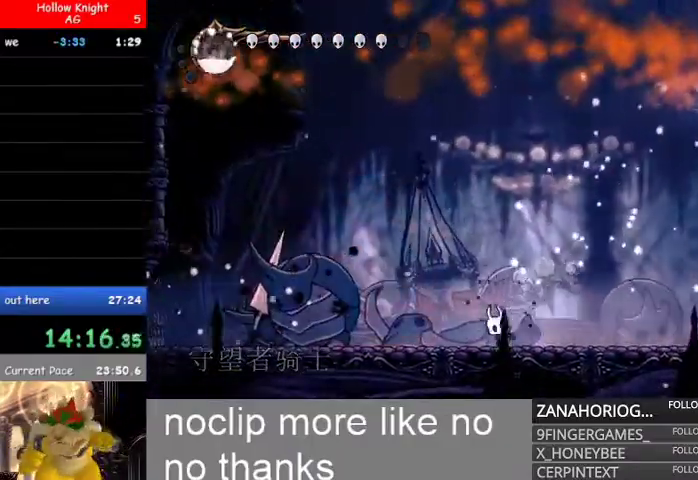
{"buttons": ["R2"], "left_stick": "center", "right_stick": "center", "events": [[33, "L1", "down"], [167, "L1", "up"], [167, "left_stick", "center"], [267, "R2", "down"], [400, "R2", "up"], [467, "R2", "down"]]}
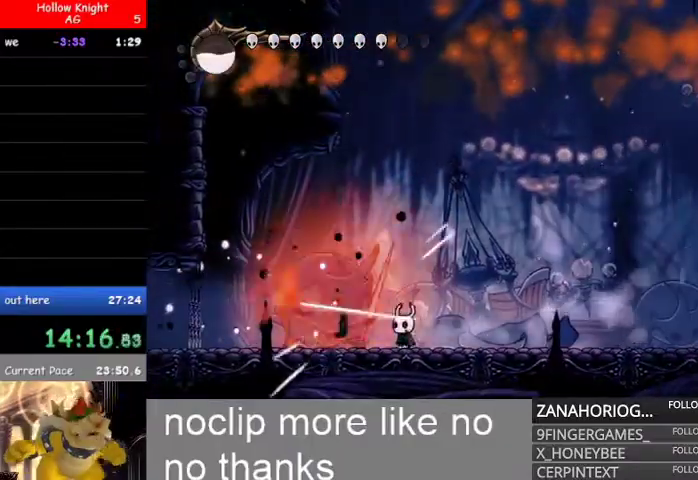
{"buttons": ["R2"], "left_stick": "center", "right_stick": "center", "events": [[67, "R2", "up"], [167, "R2", "down"], [167, "left_stick", "left"], [267, "R2", "up"], [300, "left_stick", "center"], [333, "R2", "down"], [433, "R2", "up"], [500, "R2", "down"]]}
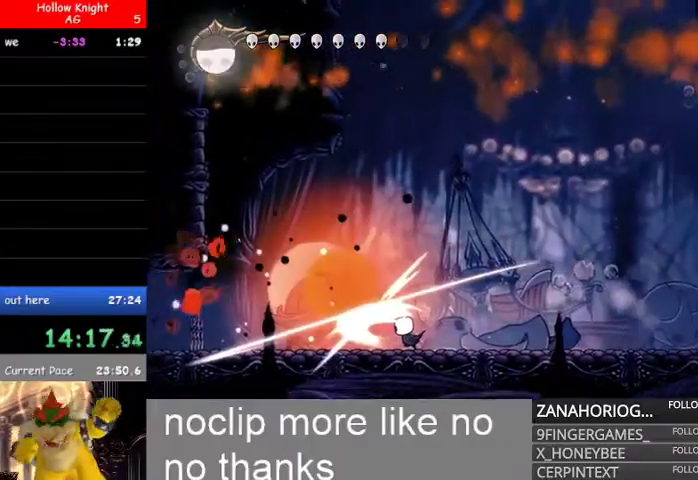
{"buttons": ["L1"], "left_stick": "right", "right_stick": "center", "events": [[100, "R2", "up"], [167, "left_stick", "right"], [200, "L1", "down"], [367, "L1", "up"], [433, "L1", "down"]]}
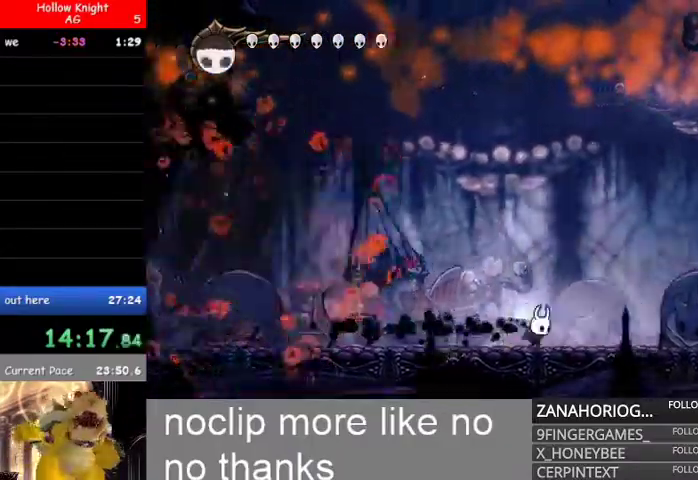
{"buttons": [], "left_stick": "right", "right_stick": "center", "events": [[67, "L1", "up"], [133, "L1", "down"], [267, "L1", "up"], [333, "L1", "down"], [467, "L1", "up"]]}
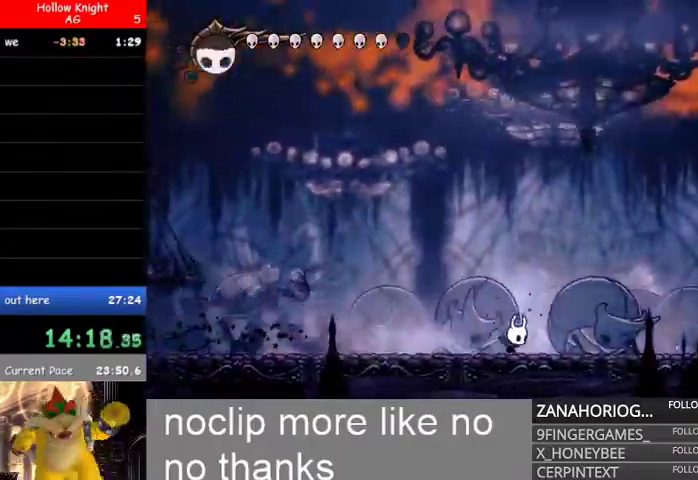
{"buttons": [], "left_stick": "center", "right_stick": "center", "events": [[33, "L1", "down"], [200, "L1", "up"], [333, "left_stick", "center"]]}
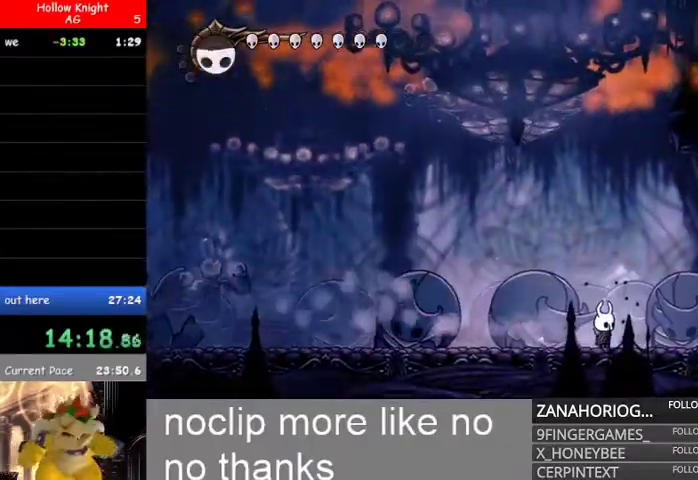
{"buttons": [], "left_stick": "center", "right_stick": "center", "events": [[333, "left_stick", "right"], [433, "left_stick", "center"]]}
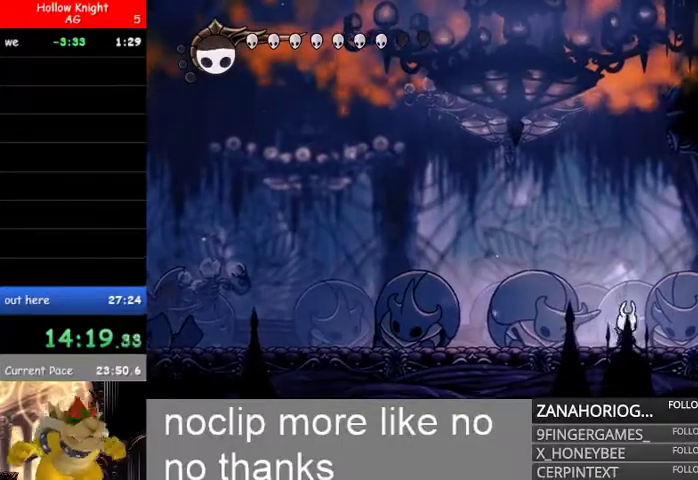
{"buttons": [], "left_stick": "center", "right_stick": "center", "events": []}
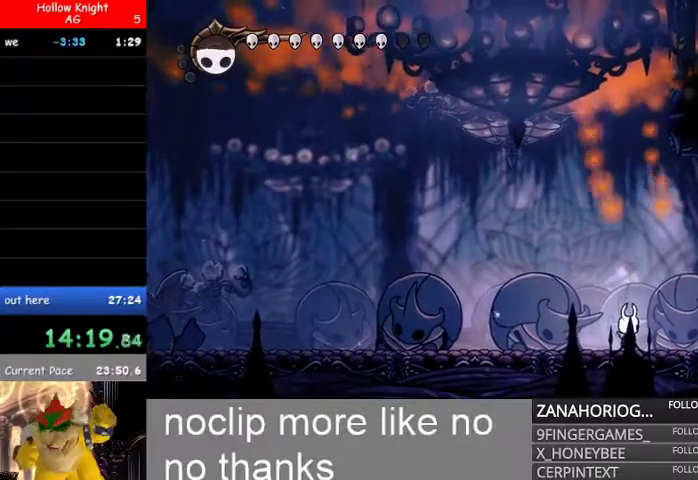
{"buttons": [], "left_stick": "center", "right_stick": "center", "events": []}
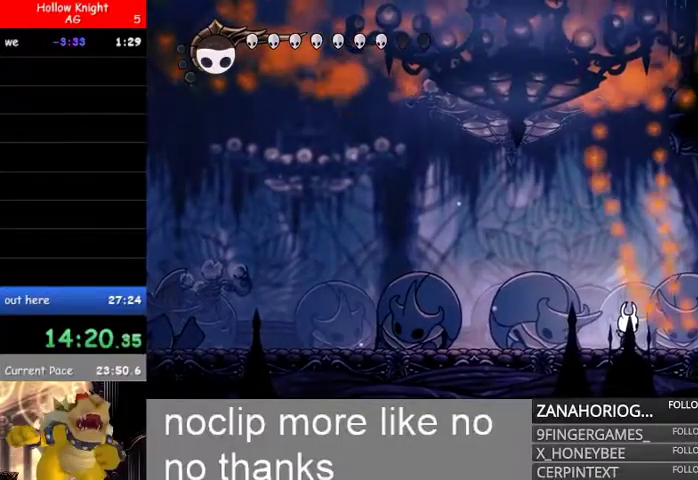
{"buttons": [], "left_stick": "center", "right_stick": "center", "events": []}
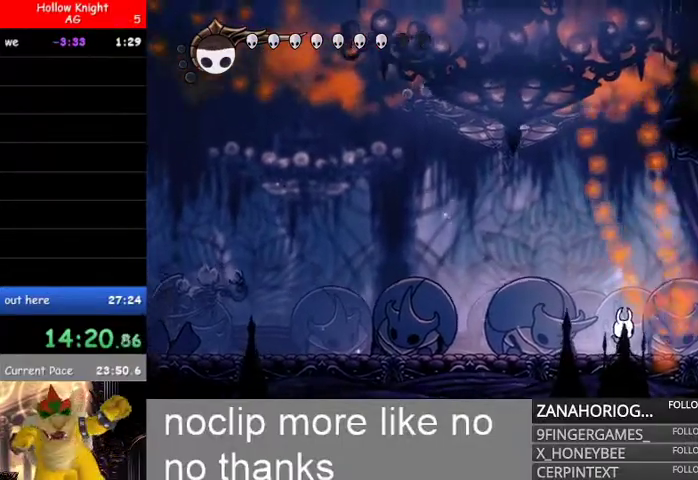
{"buttons": [], "left_stick": "center", "right_stick": "center", "events": []}
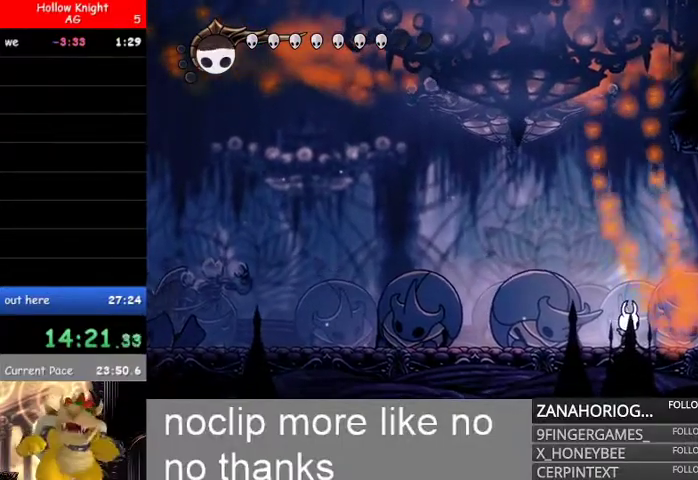
{"buttons": ["X"], "left_stick": "center", "right_stick": "center", "events": [[233, "X", "down"]]}
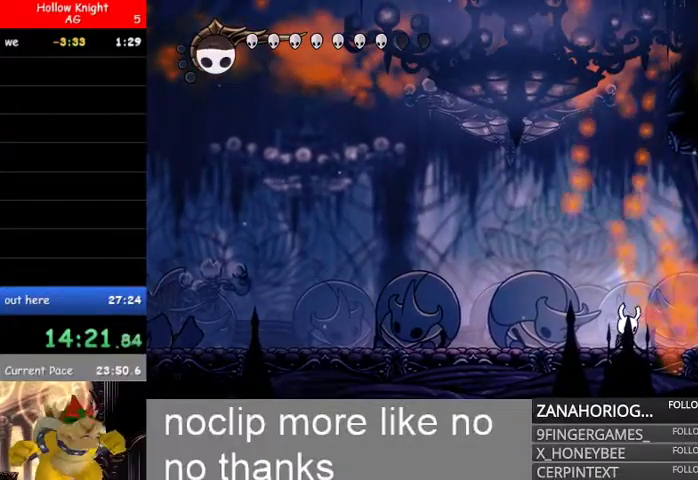
{"buttons": ["X"], "left_stick": "center", "right_stick": "center", "events": []}
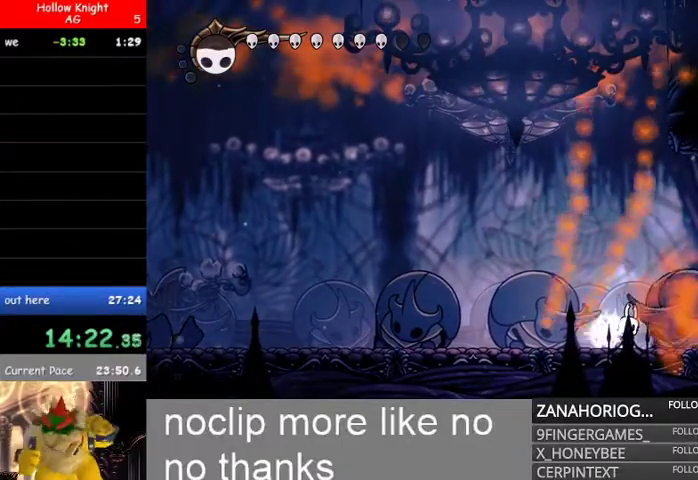
{"buttons": ["X"], "left_stick": "center", "right_stick": "center", "events": []}
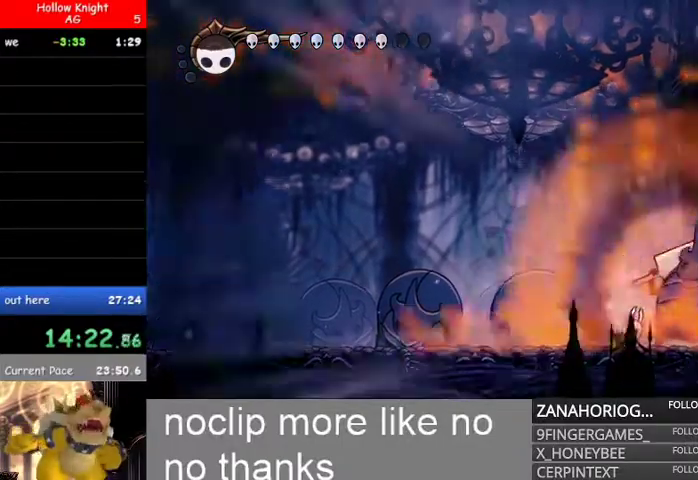
{"buttons": ["X"], "left_stick": "center", "right_stick": "center"}
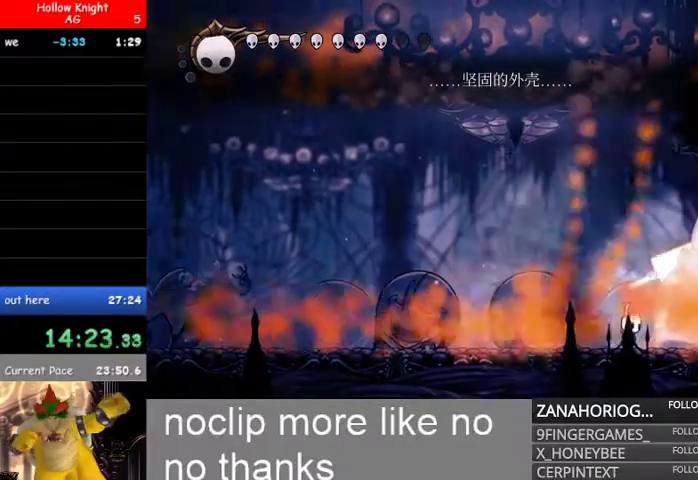
{"buttons": [], "left_stick": "center", "right_stick": "center", "events": [[33, "X", "up"]]}
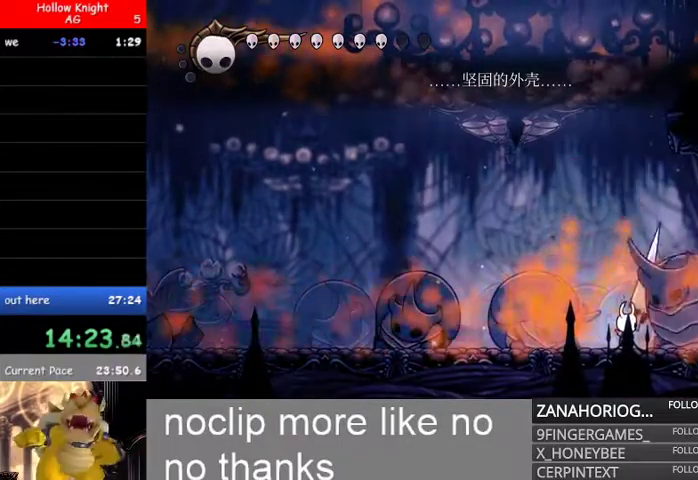
{"buttons": ["R2"], "left_stick": "center", "right_stick": "center", "events": [[67, "R2", "down"], [133, "R2", "up"], [233, "R2", "down"], [367, "R2", "up"], [367, "left_stick", "right"], [433, "R2", "down"], [500, "left_stick", "center"]]}
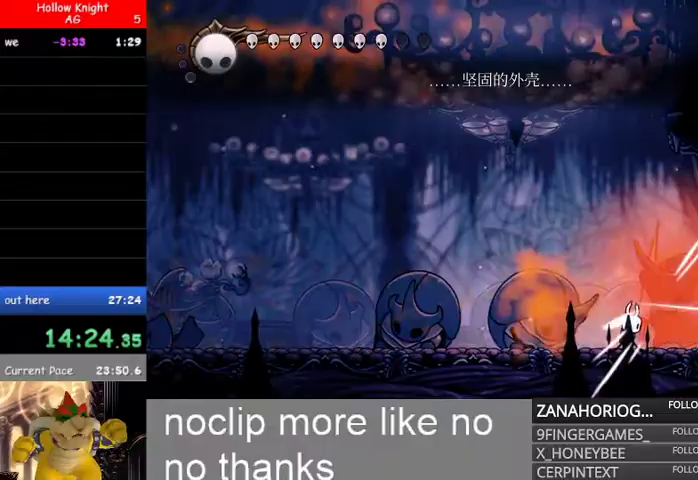
{"buttons": ["B"], "left_stick": "right", "right_stick": "center", "events": [[33, "R2", "up"], [100, "R2", "down"], [133, "B", "down"], [200, "R2", "up"], [300, "R2", "down"], [300, "left_stick", "right"], [433, "R2", "up"]]}